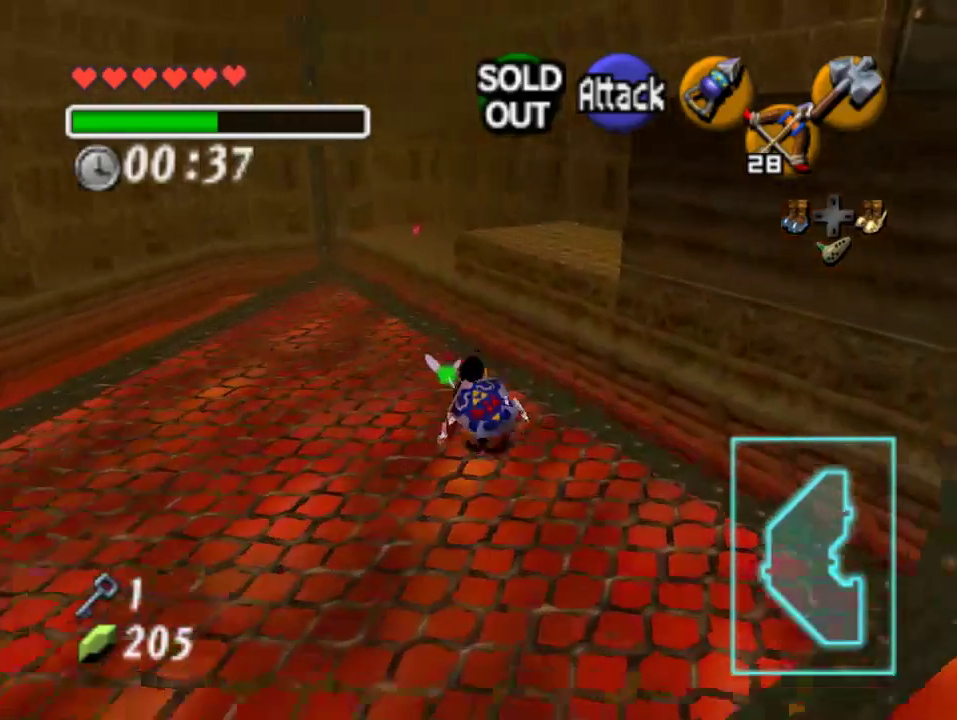
Gameplay with a controller (Nintendo layout); each line is a JSON object with the inputs held at the frame after it. "events" lists button and stick changes between this image and that frame as [ms after this image, input, new state], when the widget could be followed in between. Not read: L3 R3 Z.
{"buttons": [], "left_stick": "up", "events": [[100, "left_stick", "up-right"], [233, "A", "down"], [300, "left_stick", "up"], [367, "A", "up"]]}
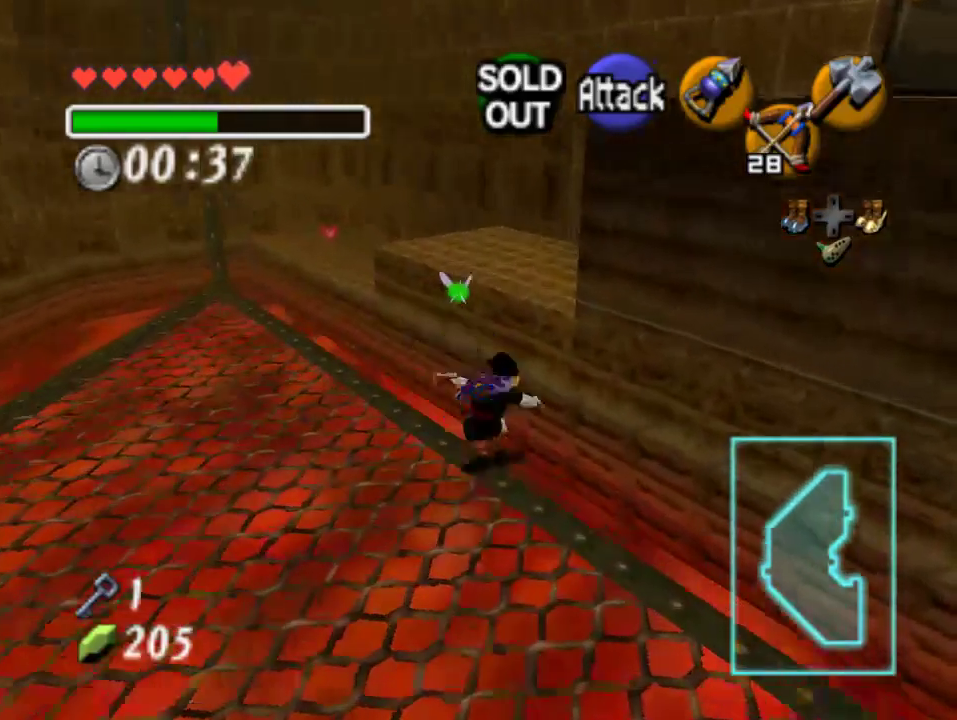
{"buttons": [], "left_stick": "up-right", "events": [[133, "left_stick", "up-right"]]}
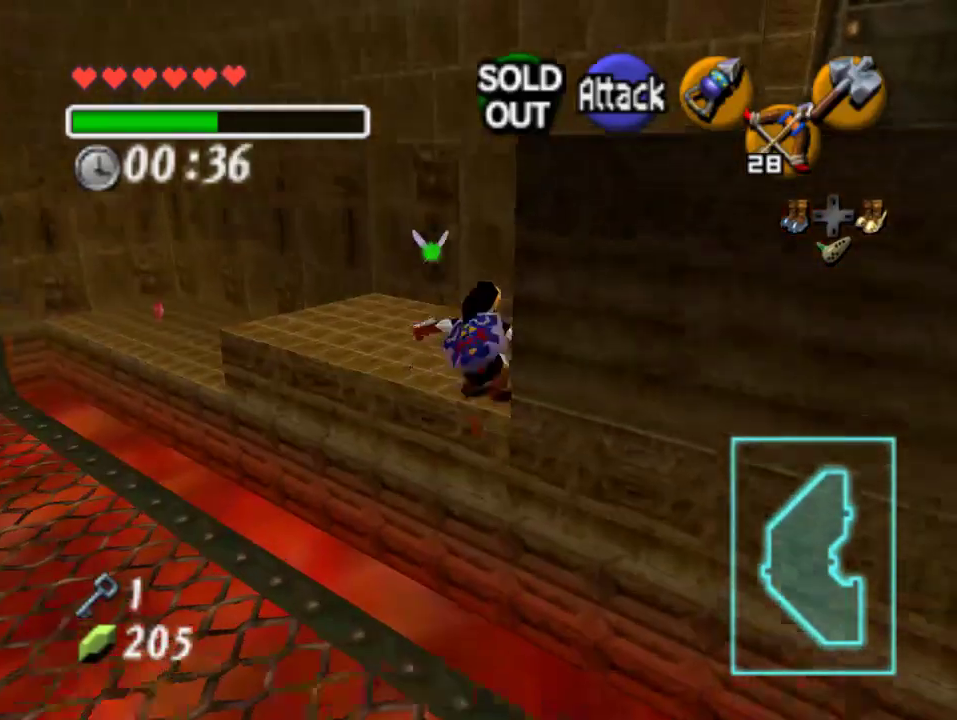
{"buttons": [], "left_stick": "up-right", "events": [[67, "left_stick", "right"], [467, "left_stick", "up-right"]]}
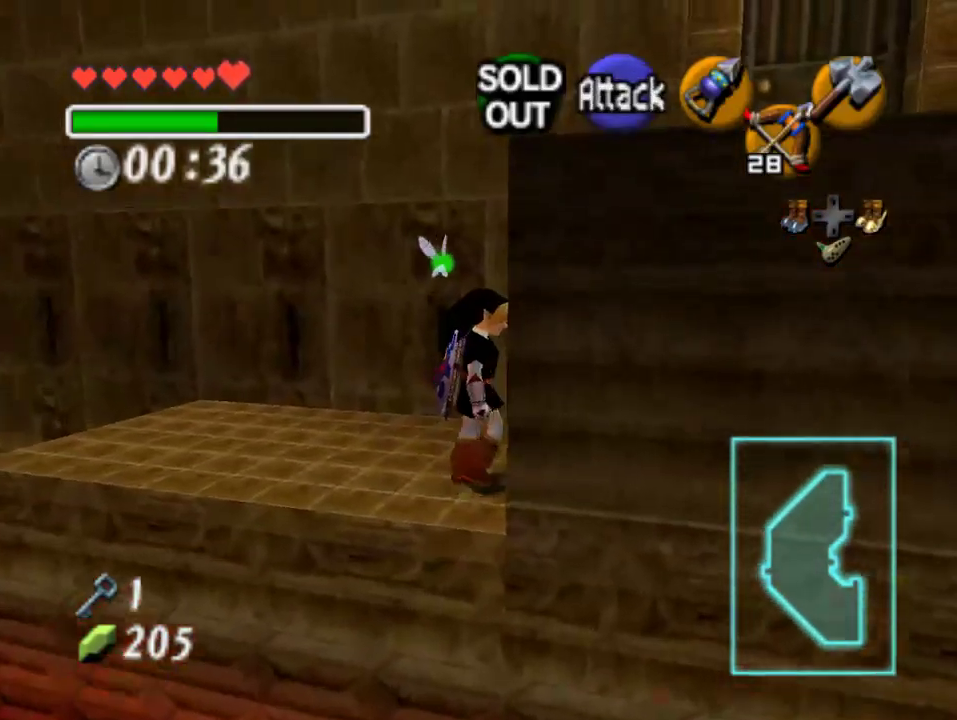
{"buttons": [], "left_stick": "up", "events": [[367, "left_stick", "up"]]}
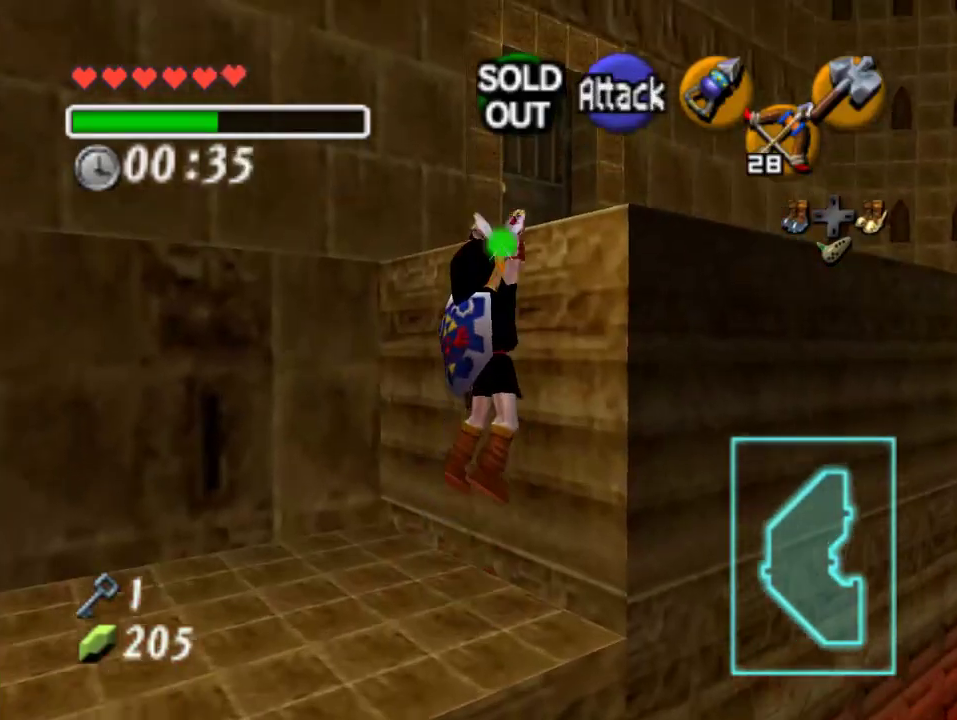
{"buttons": [], "left_stick": "up", "events": []}
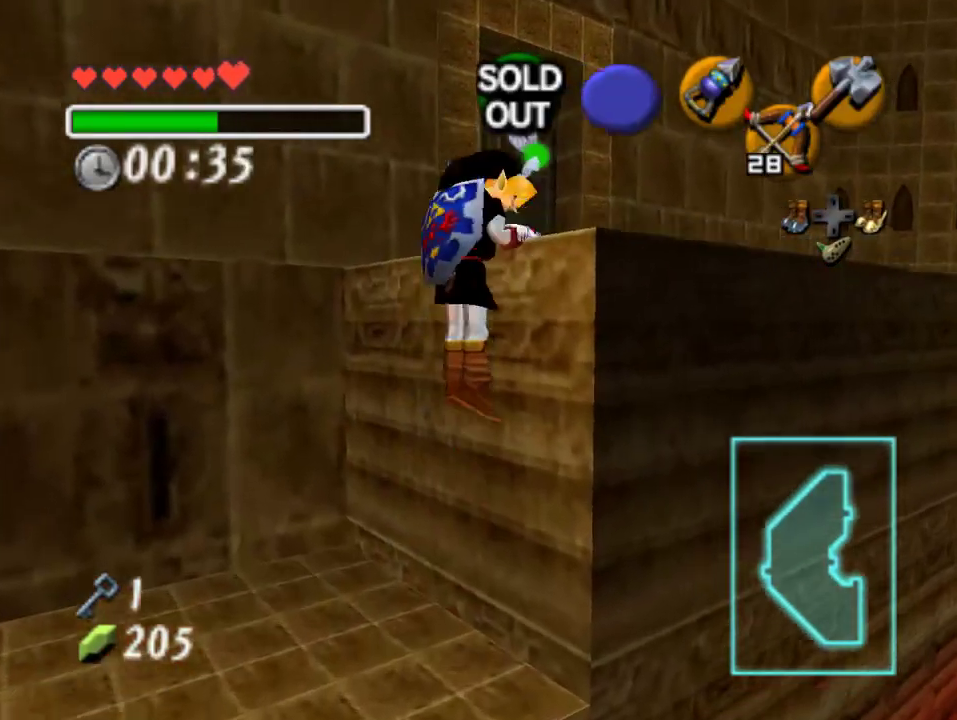
{"buttons": [], "left_stick": "up", "events": []}
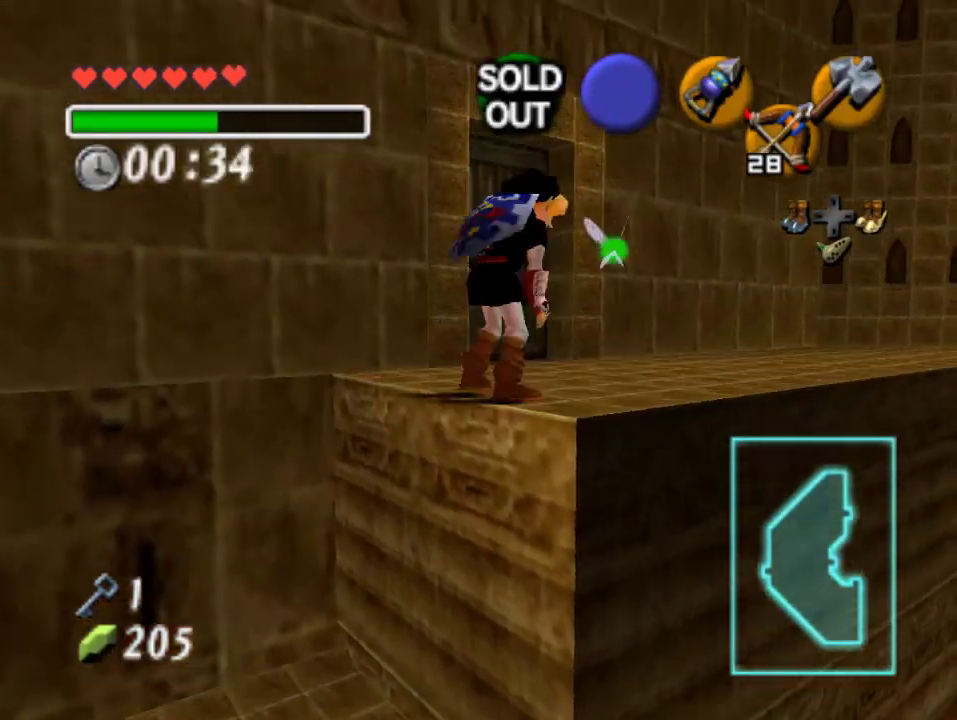
{"buttons": [], "left_stick": "up", "events": [[367, "A", "down"], [500, "A", "up"]]}
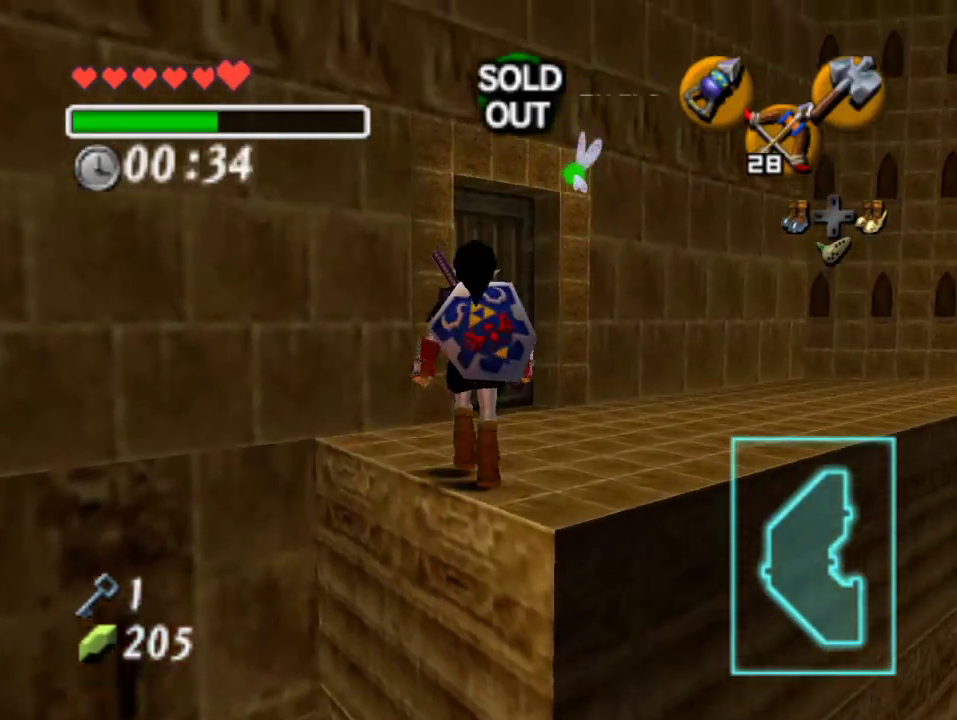
{"buttons": [], "left_stick": "center", "events": [[100, "A", "down"], [167, "A", "up"], [233, "A", "down"], [233, "left_stick", "center"], [433, "A", "up"]]}
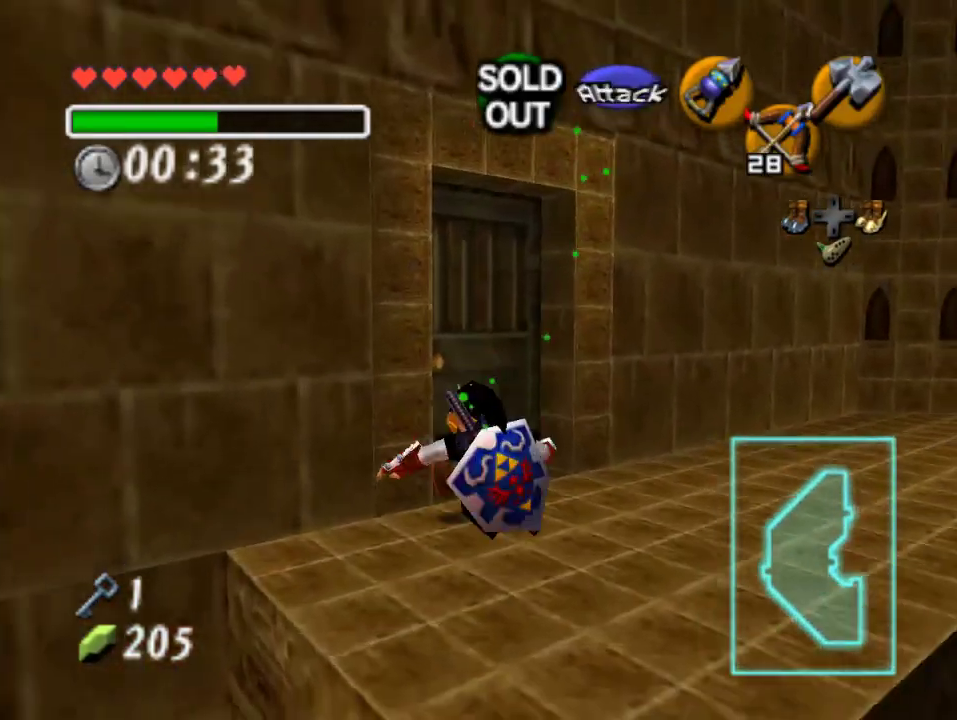
{"buttons": [], "left_stick": "up", "events": [[33, "A", "down"], [200, "A", "up"], [300, "left_stick", "up"]]}
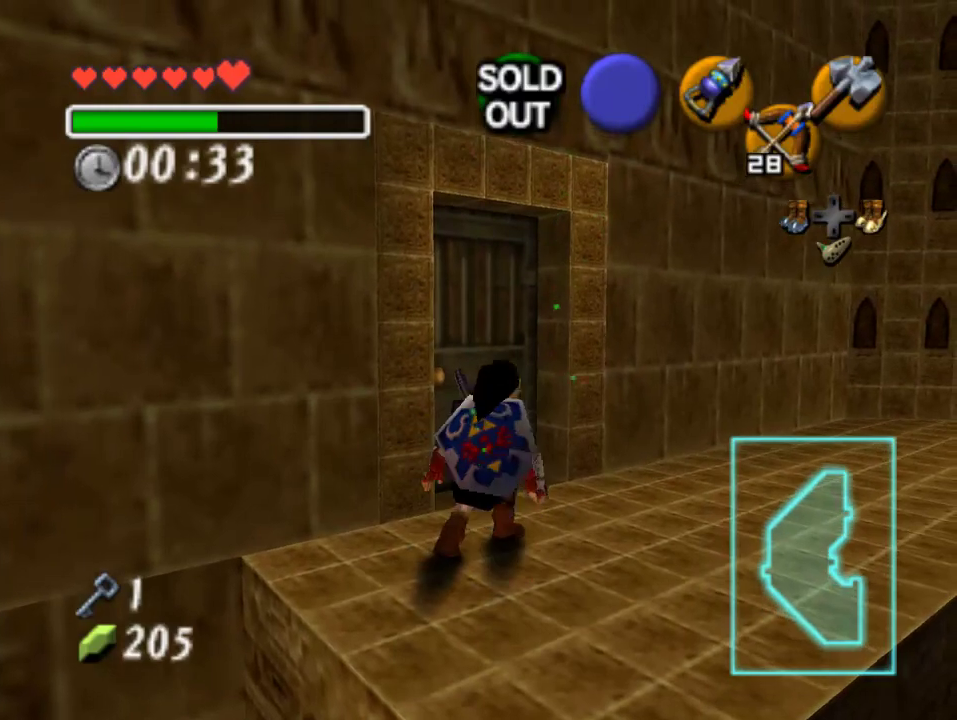
{"buttons": [], "left_stick": "center", "events": [[367, "A", "down"], [367, "left_stick", "center"], [467, "A", "up"]]}
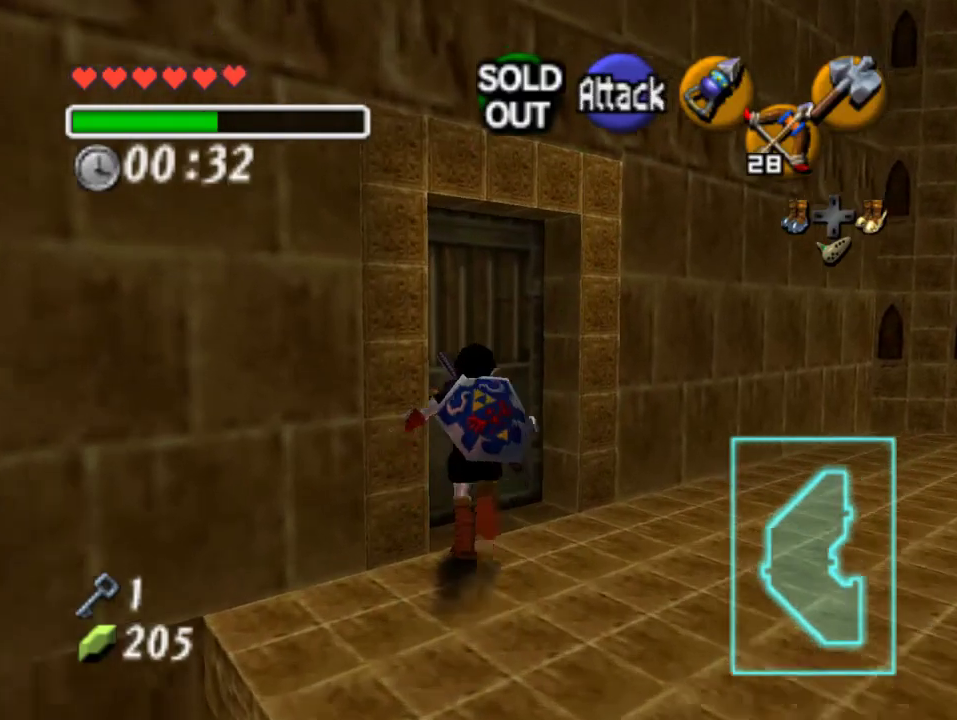
{"buttons": [], "left_stick": "center", "events": [[33, "A", "down"], [100, "A", "up"], [167, "A", "down"], [267, "A", "up"]]}
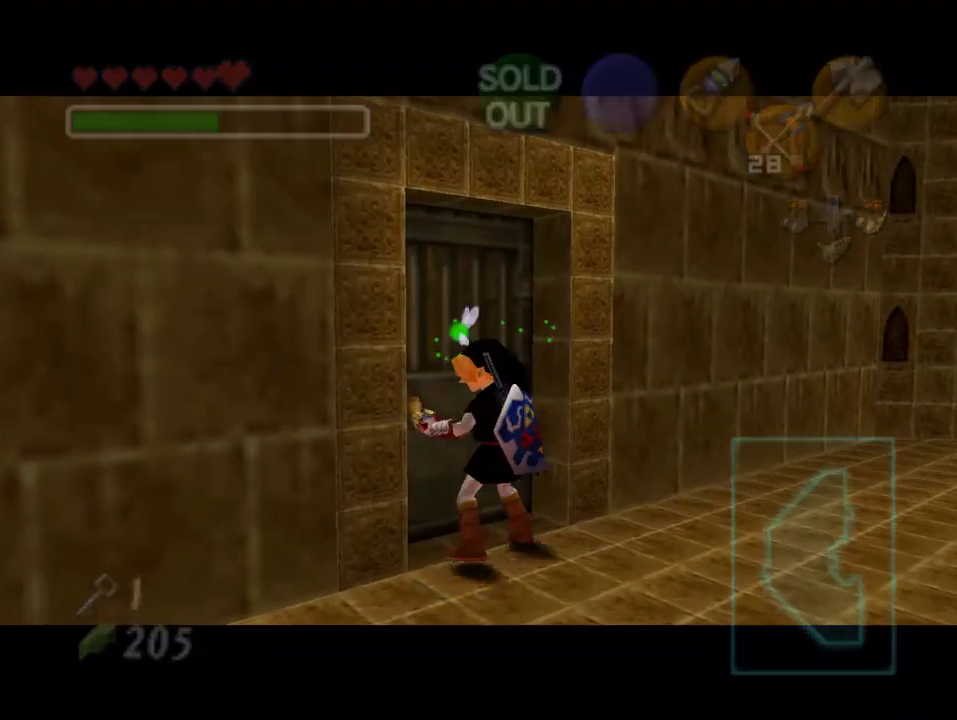
{"buttons": [], "left_stick": "center", "events": []}
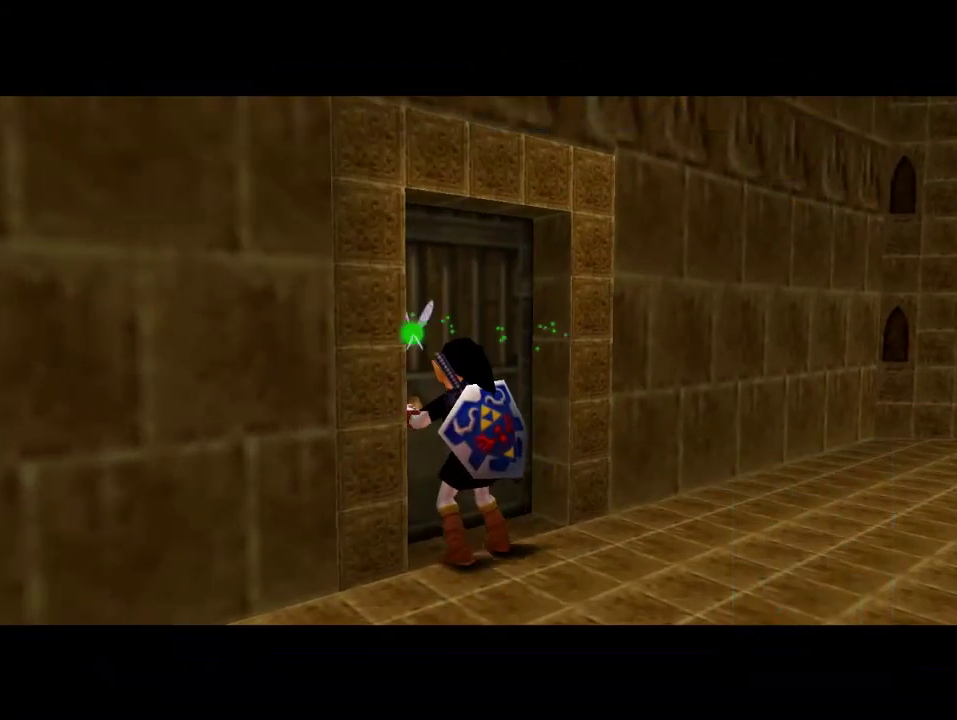
{"buttons": [], "left_stick": "center", "events": []}
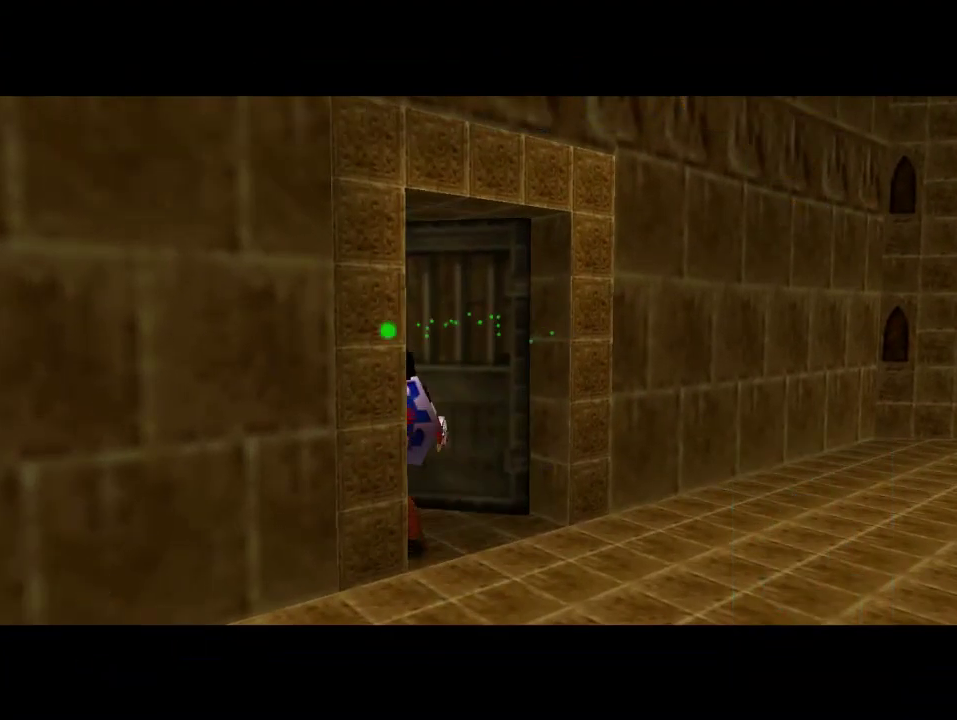
{"buttons": [], "left_stick": "center", "events": []}
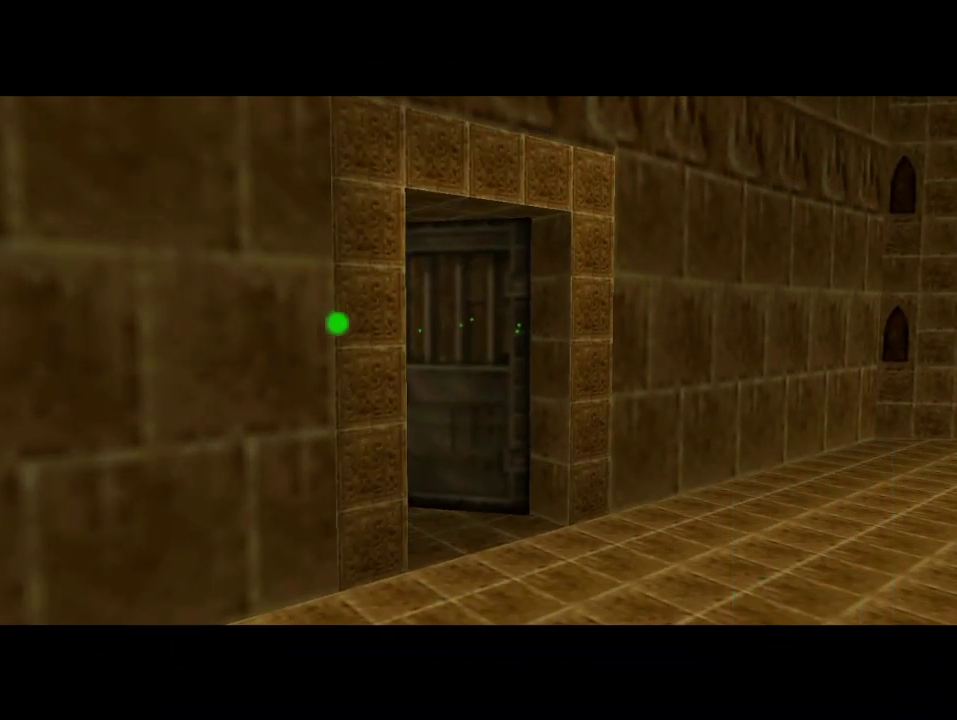
{"buttons": [], "left_stick": "center", "events": []}
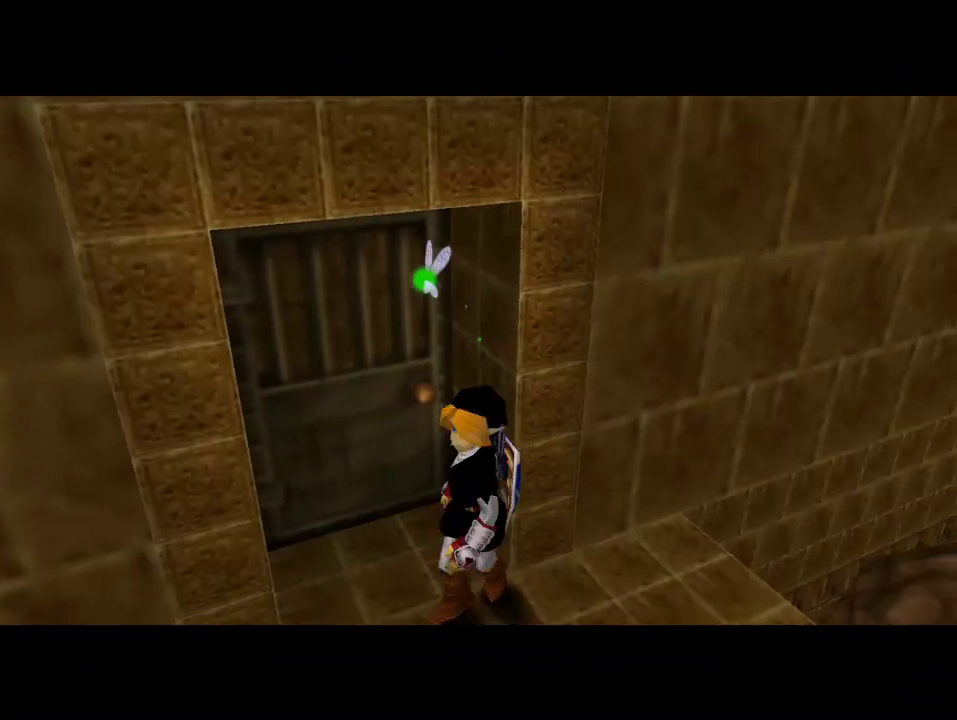
{"buttons": ["START"], "left_stick": "center", "events": [[367, "START", "down"]]}
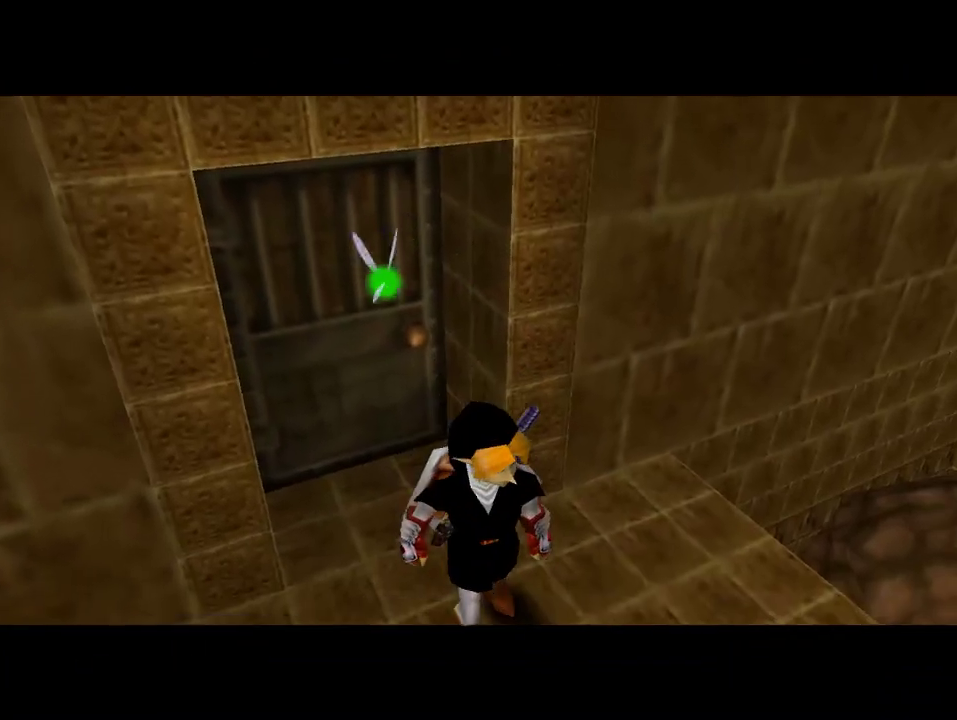
{"buttons": [], "left_stick": "center", "events": [[33, "START", "up"], [233, "START", "down"], [333, "START", "up"]]}
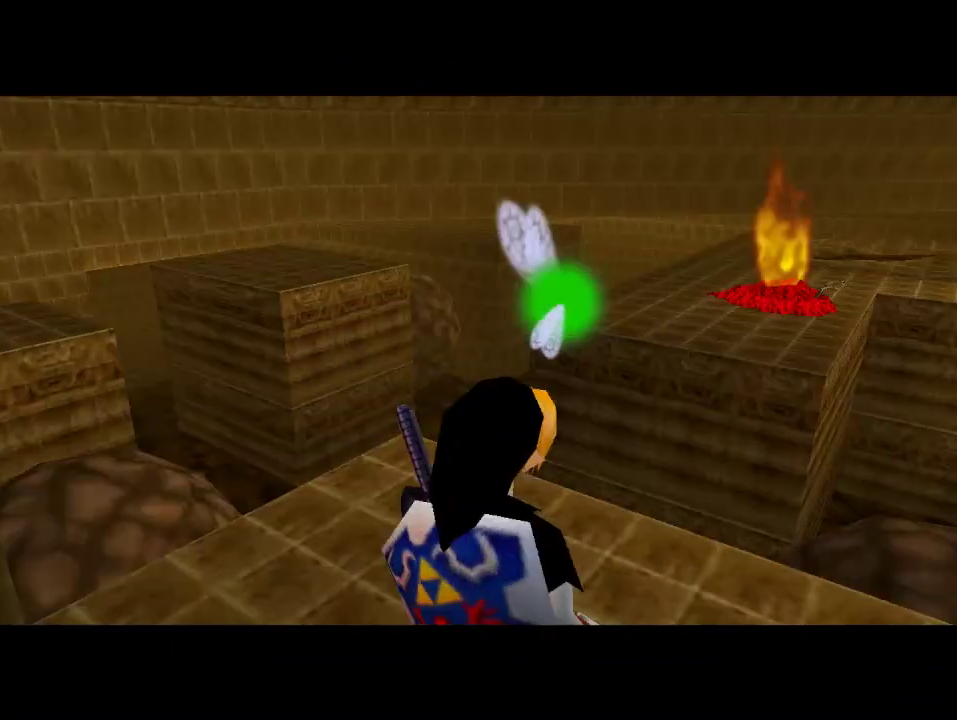
{"buttons": [], "left_stick": "center", "events": []}
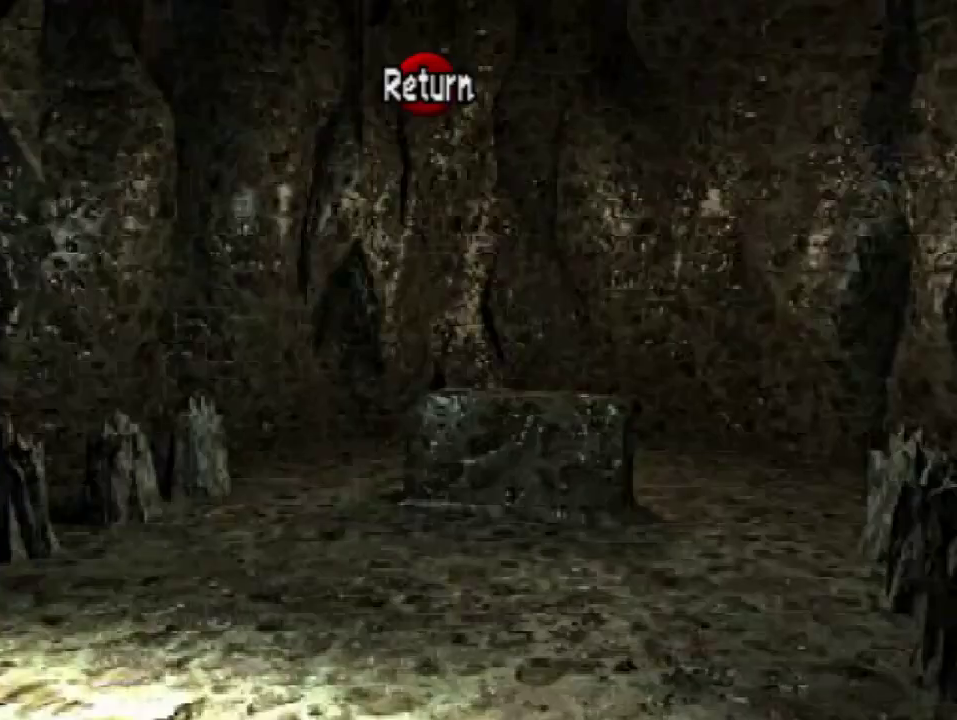
{"buttons": [], "left_stick": "center", "events": []}
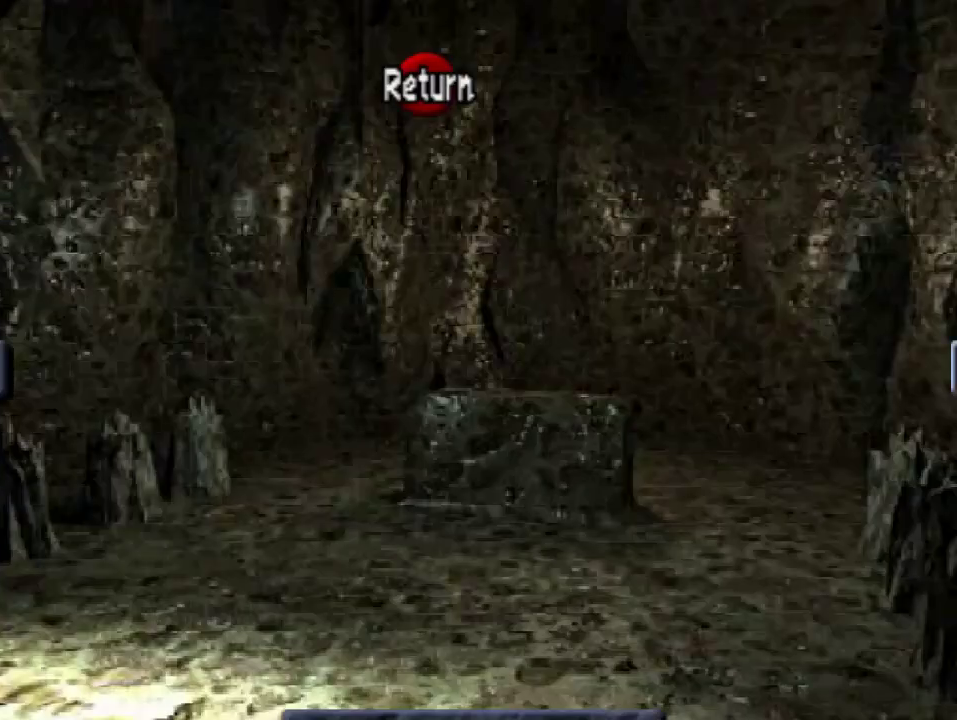
{"buttons": [], "left_stick": "center", "events": []}
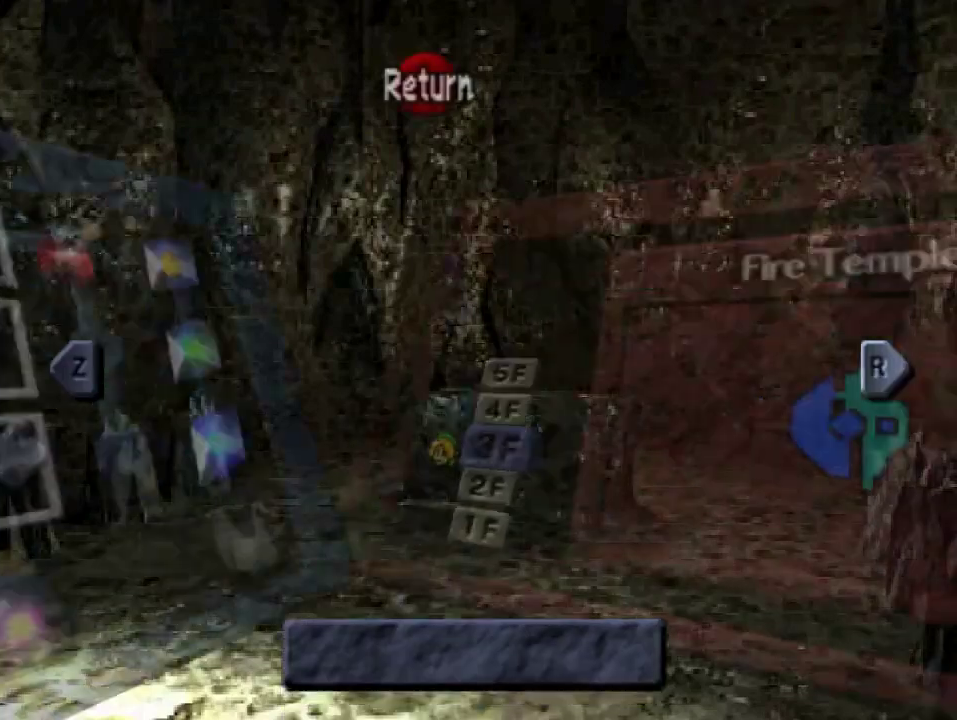
{"buttons": [], "left_stick": "right", "events": [[500, "left_stick", "right"]]}
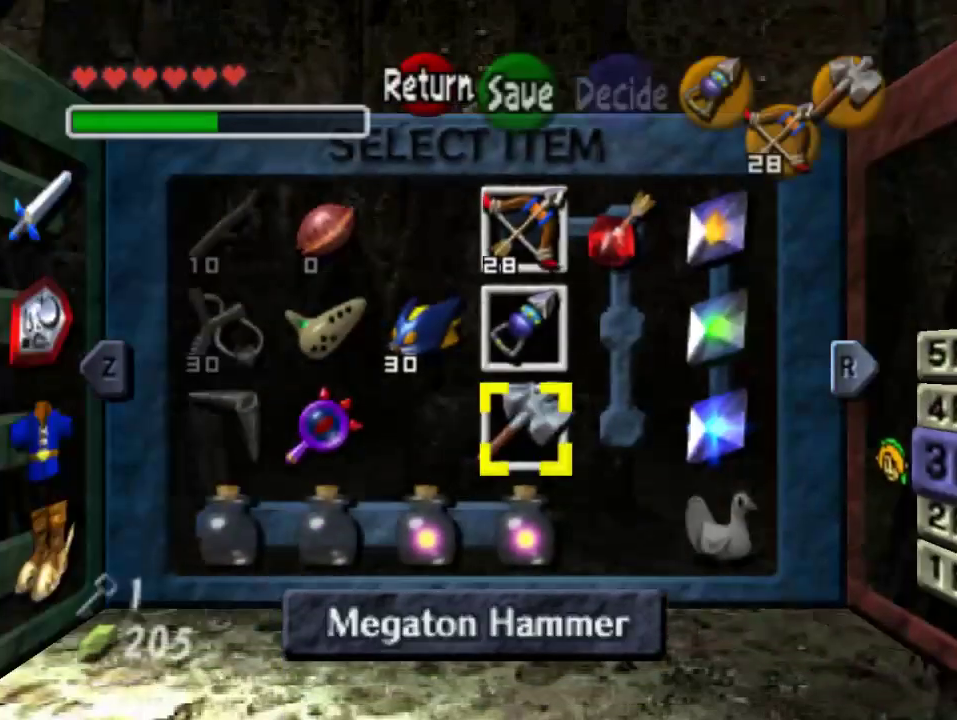
{"buttons": [], "left_stick": "center", "events": [[133, "left_stick", "center"], [233, "left_stick", "right"], [367, "left_stick", "center"]]}
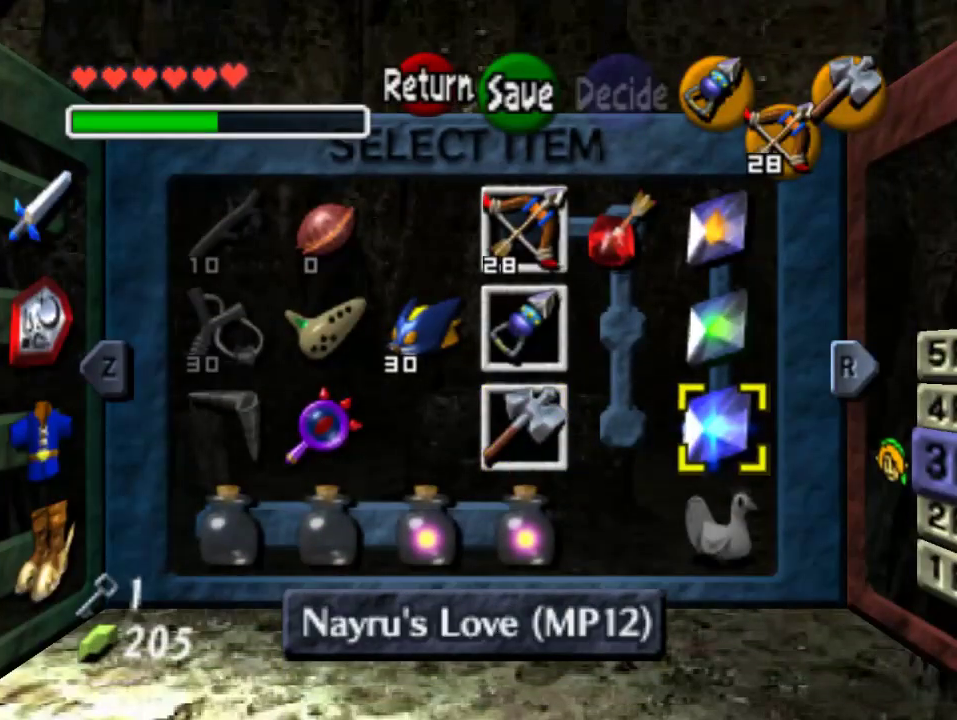
{"buttons": [], "left_stick": "center", "events": [[133, "left_stick", "up"], [300, "left_stick", "center"]]}
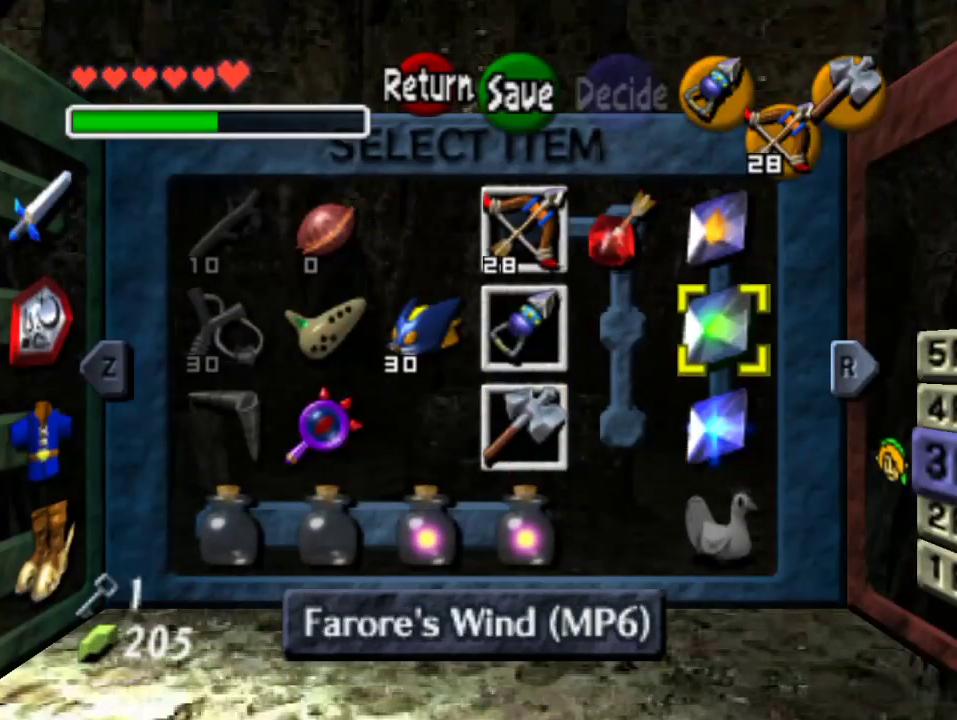
{"buttons": ["C_RIGHT"], "left_stick": "center", "events": [[467, "C_RIGHT", "down"]]}
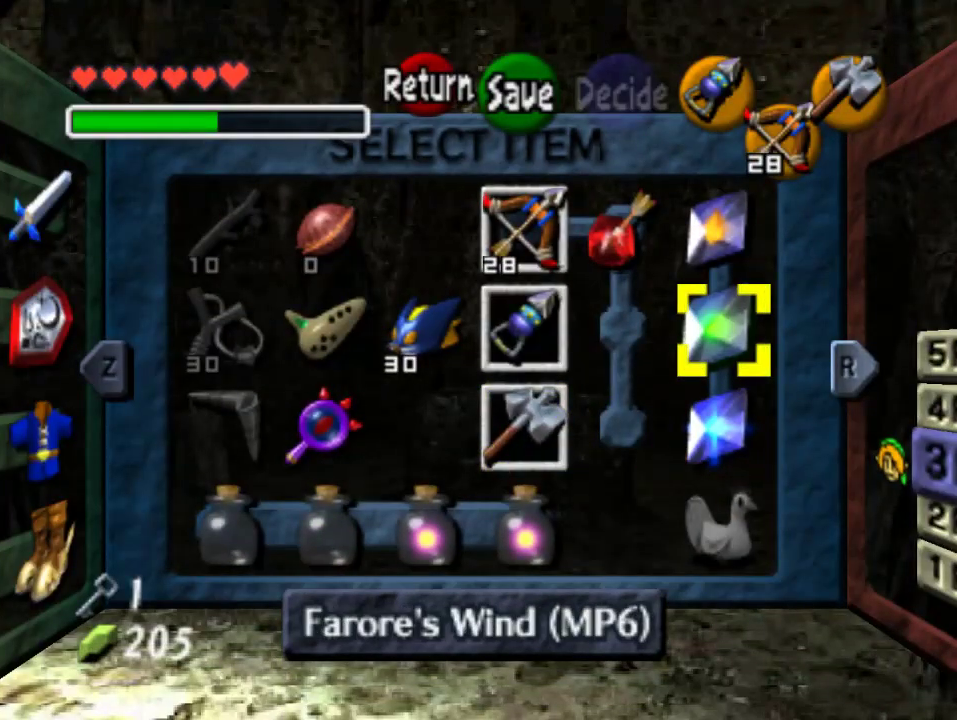
{"buttons": [], "left_stick": "center", "events": [[100, "C_RIGHT", "up"]]}
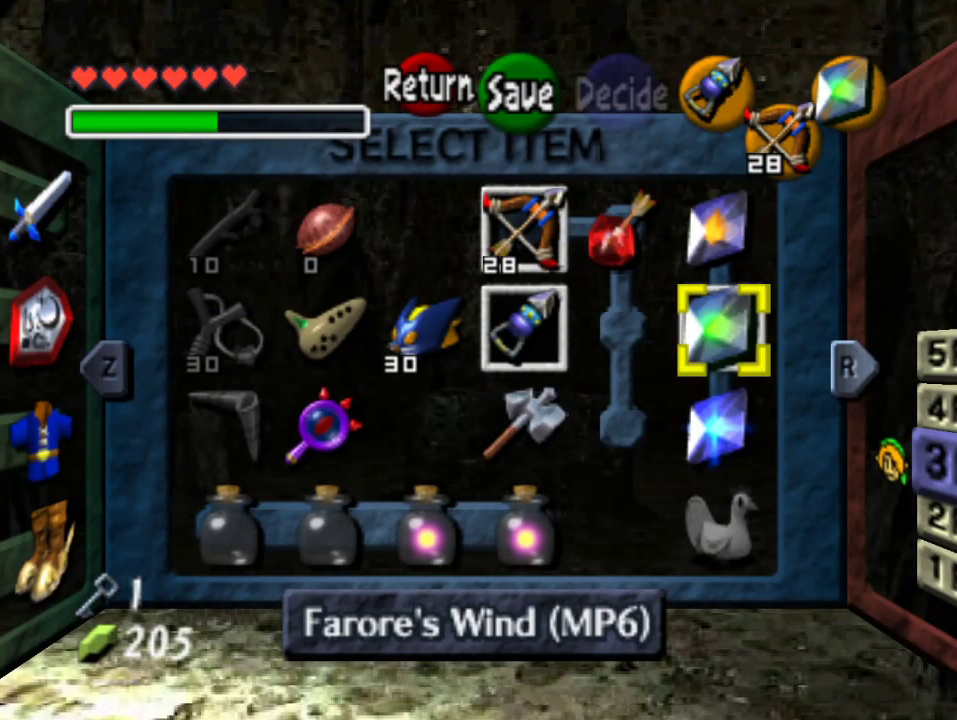
{"buttons": ["C_RIGHT"], "left_stick": "center", "events": [[233, "C_RIGHT", "down"], [300, "C_RIGHT", "up"], [433, "C_RIGHT", "down"]]}
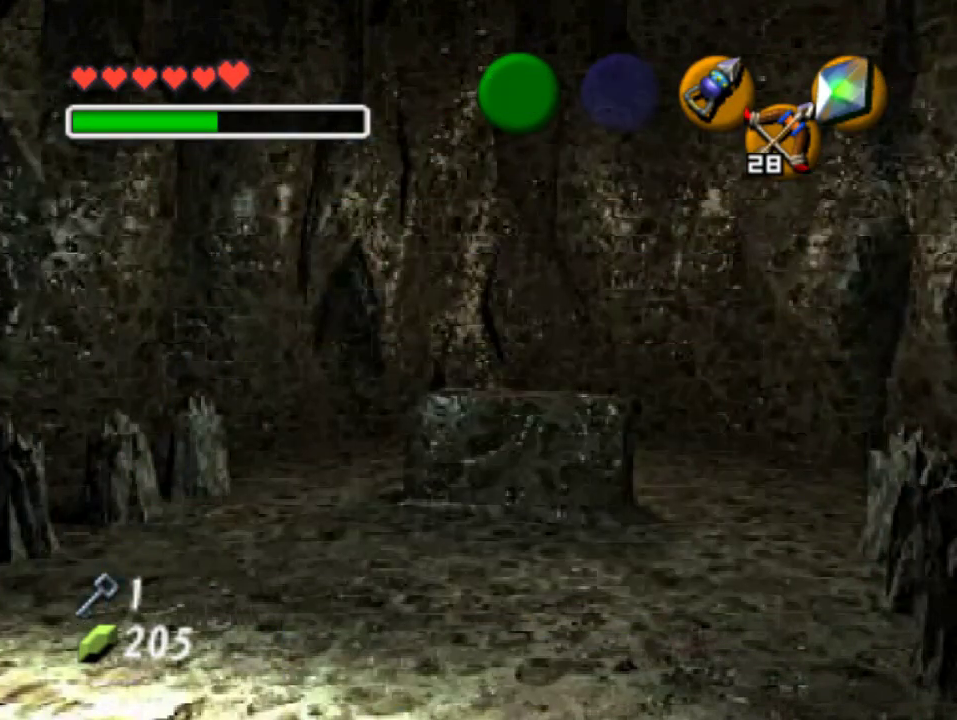
{"buttons": ["C_RIGHT"], "left_stick": "center", "events": [[67, "C_RIGHT", "up"], [133, "C_RIGHT", "down"], [233, "C_RIGHT", "up"], [300, "C_RIGHT", "down"], [400, "C_RIGHT", "up"], [467, "C_RIGHT", "down"]]}
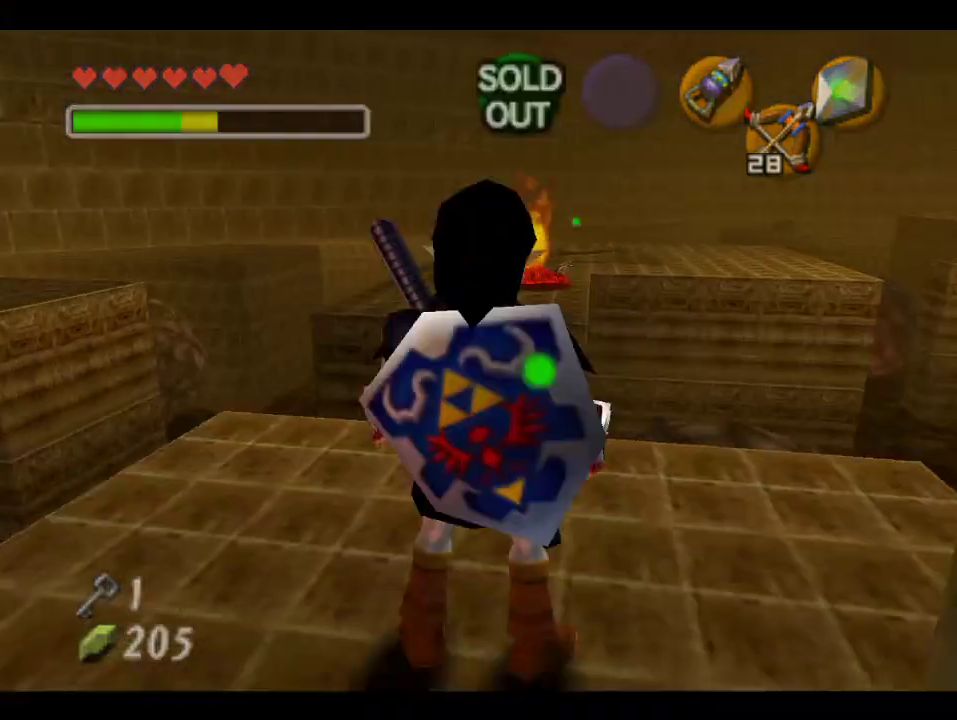
{"buttons": [], "left_stick": "center", "events": [[100, "C_RIGHT", "up"]]}